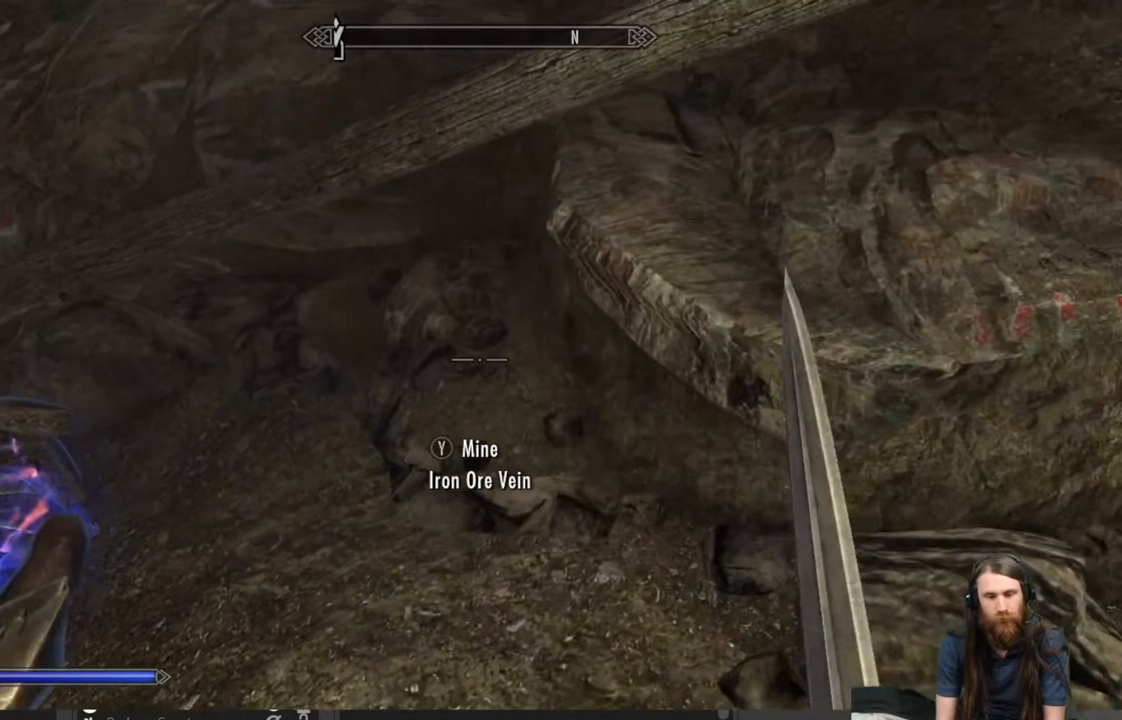
Gameplay with a controller (Xbox layout); each line is a JSON object with the inputs held at the frame after it. "events" lists button and stick changes between this image and that frame as [ms after this image, input, new state], when the widget could be followed in between.
{"buttons": [], "left_stick": "center", "right_stick": "center", "events": [[250, "left_stick", "center"]]}
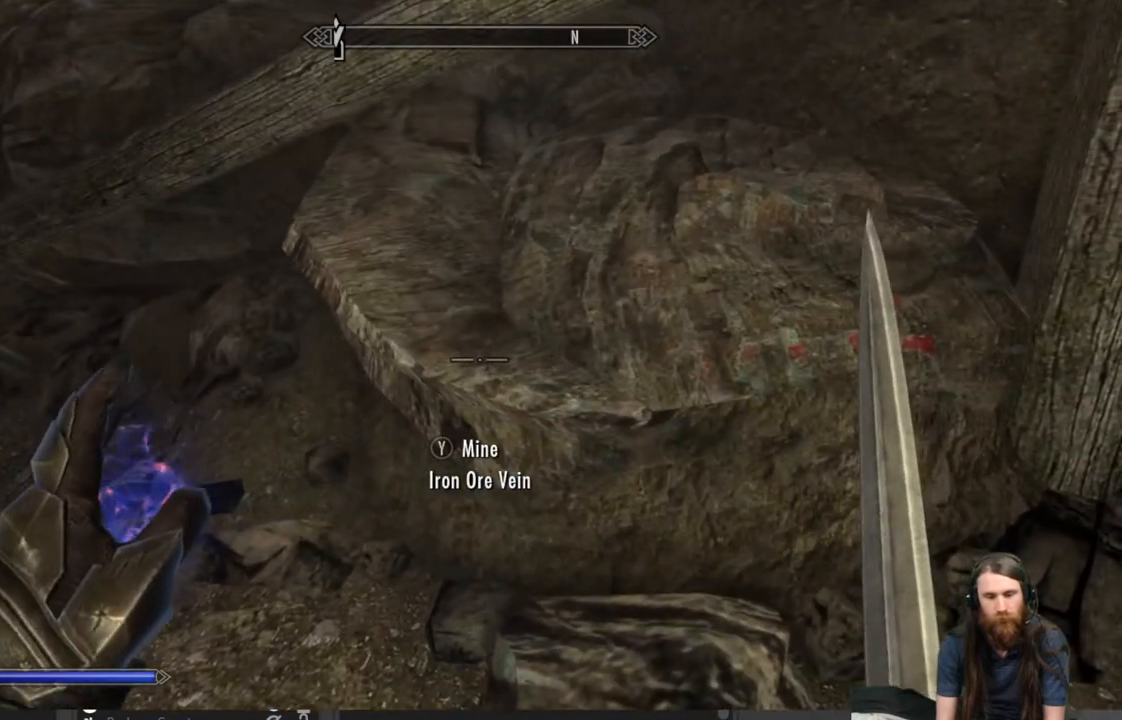
{"buttons": [], "left_stick": "center", "right_stick": "left", "events": [[250, "right_stick", "left"]]}
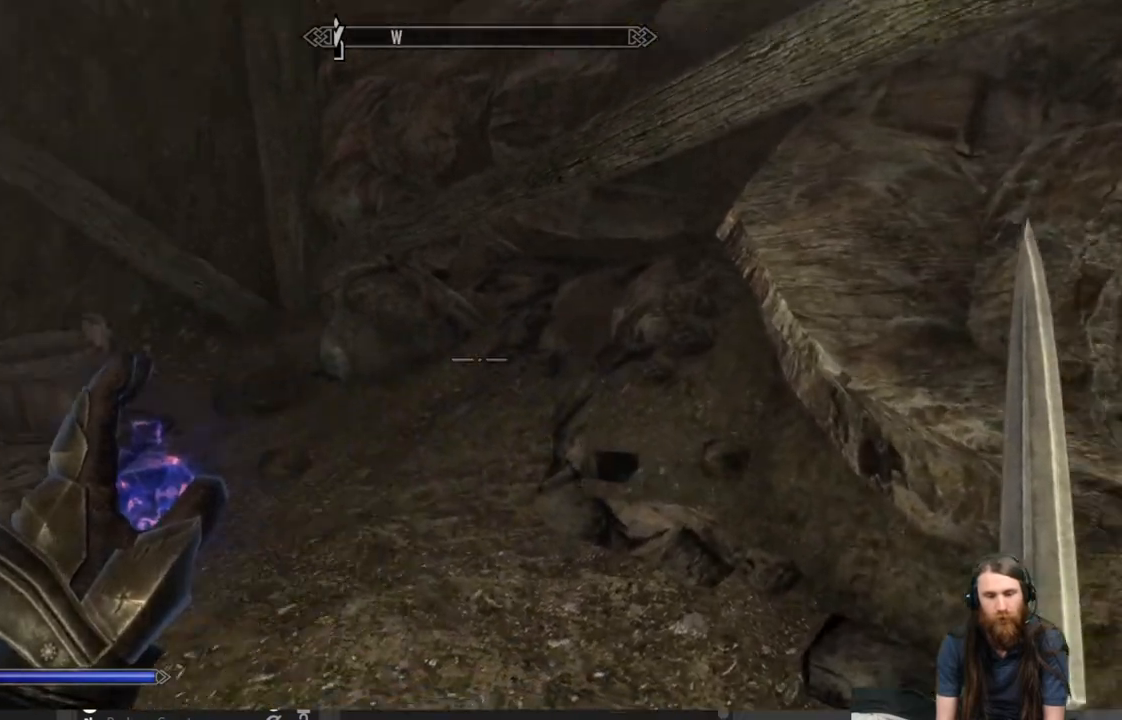
{"buttons": [], "left_stick": "center", "right_stick": "center", "events": [[317, "right_stick", "center"]]}
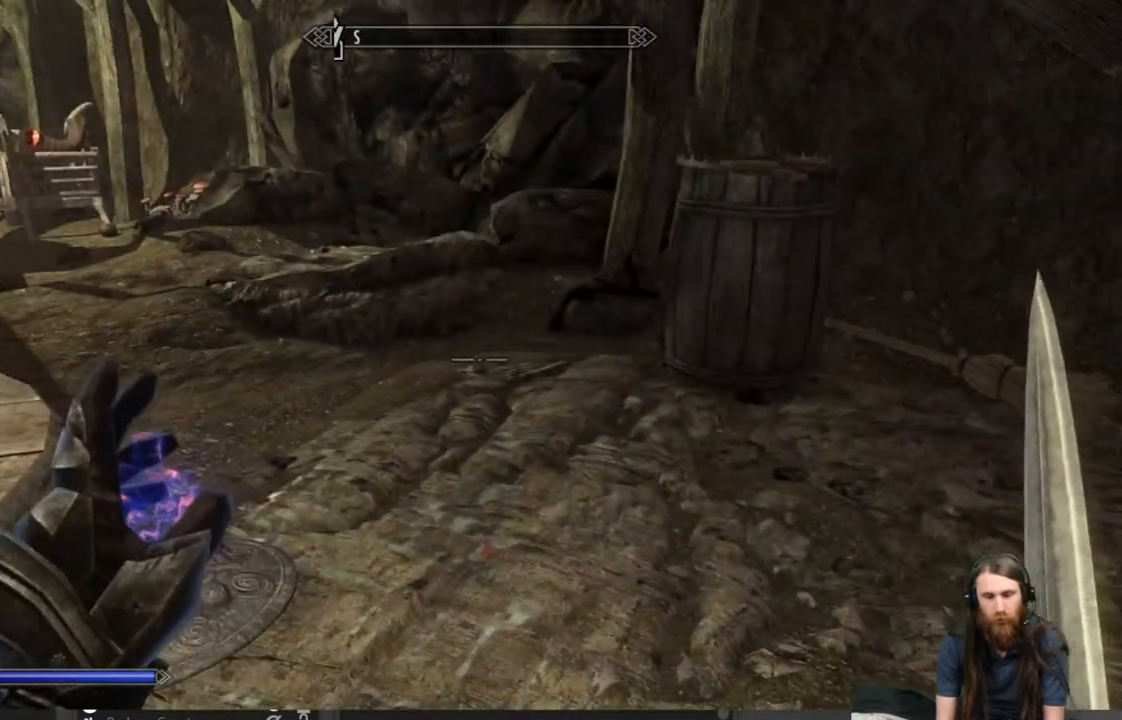
{"buttons": [], "left_stick": "center", "right_stick": "right", "events": [[100, "right_stick", "right"]]}
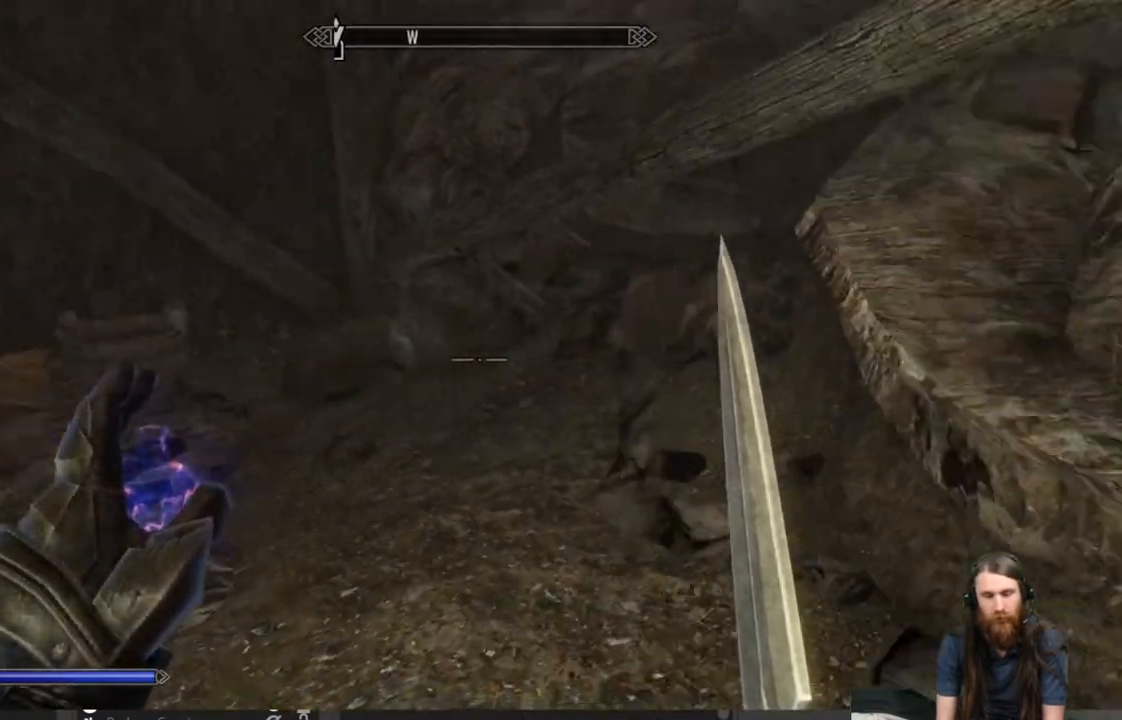
{"buttons": [], "left_stick": "center", "right_stick": "center", "events": [[167, "right_stick", "center"], [217, "Y", "down"], [383, "Y", "up"]]}
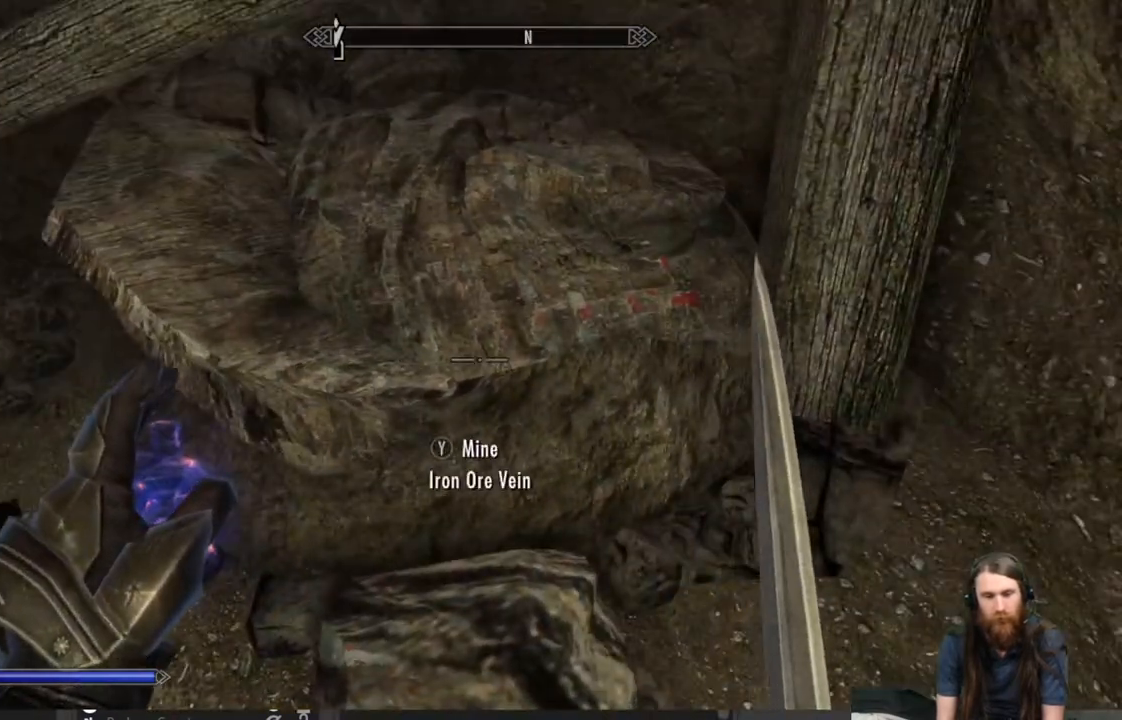
{"buttons": [], "left_stick": "center", "right_stick": "left", "events": [[383, "right_stick", "left"]]}
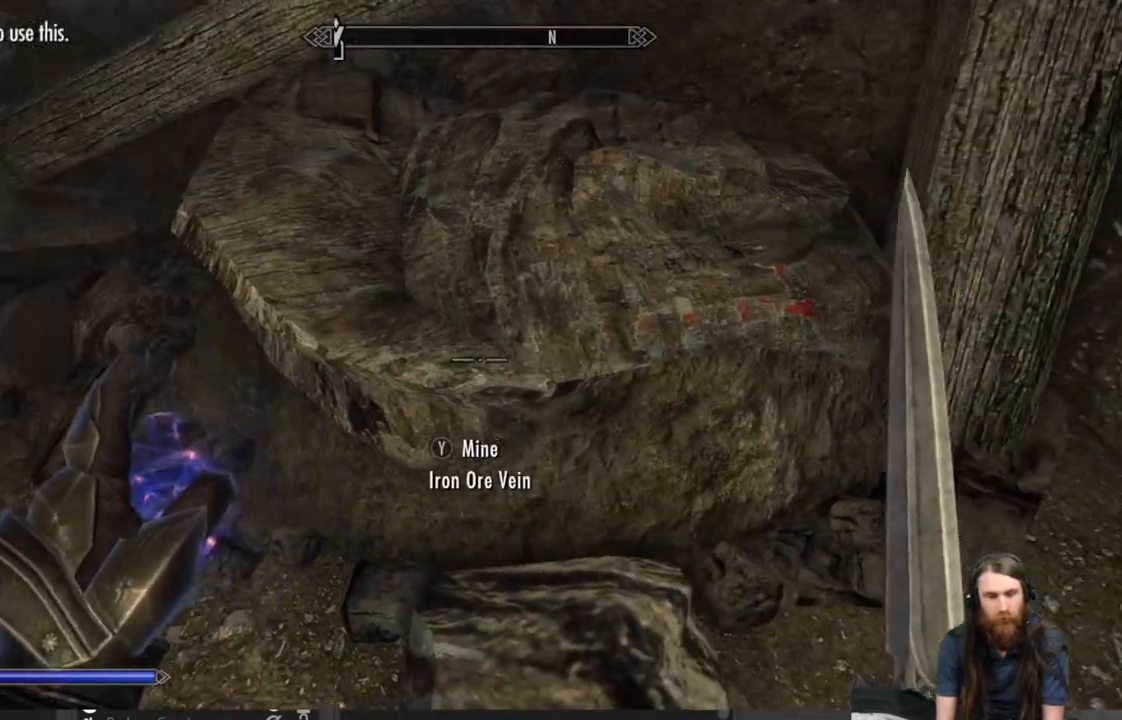
{"buttons": [], "left_stick": "up", "right_stick": "center", "events": [[417, "right_stick", "center"], [500, "left_stick", "up"]]}
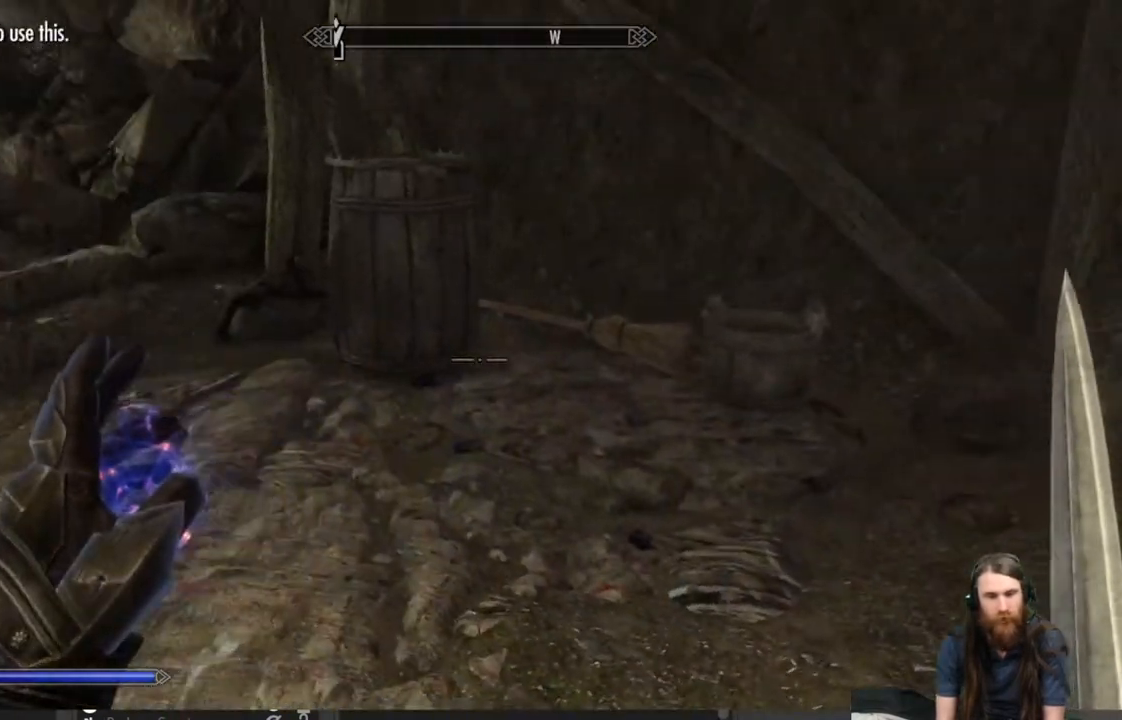
{"buttons": [], "left_stick": "up-right", "right_stick": "center", "events": [[283, "right_stick", "left"], [400, "right_stick", "center"], [433, "left_stick", "up-right"]]}
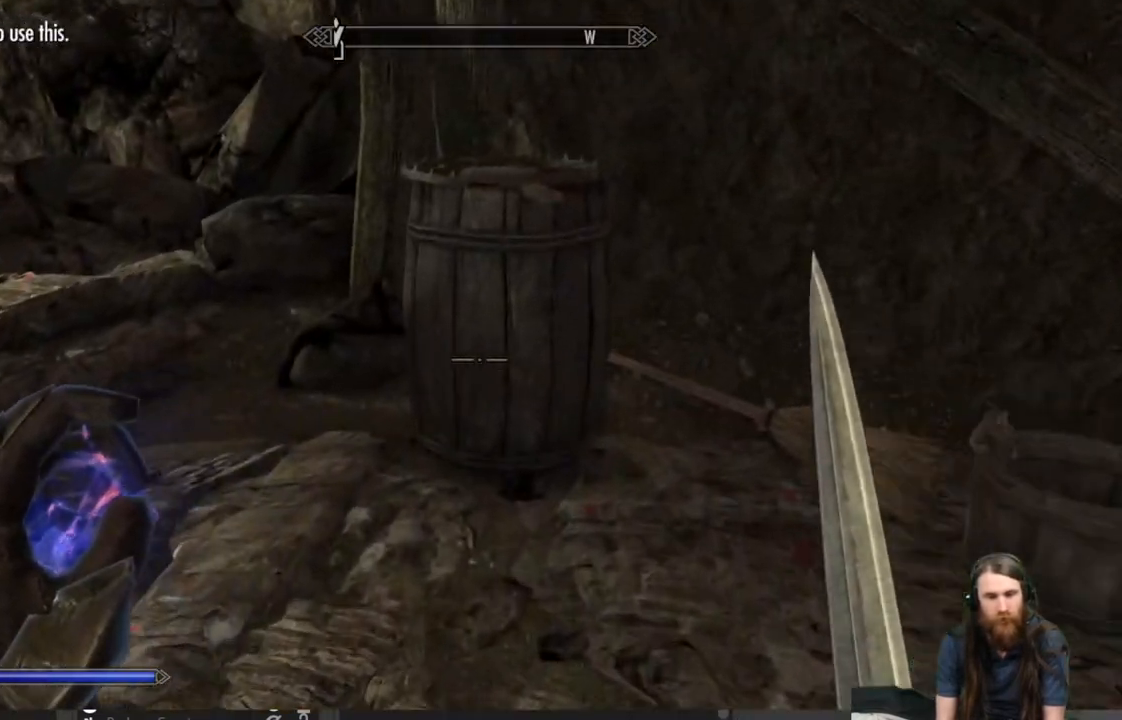
{"buttons": [], "left_stick": "center", "right_stick": "center", "events": [[150, "right_stick", "down-right"], [233, "left_stick", "up"], [350, "left_stick", "center"], [350, "right_stick", "center"]]}
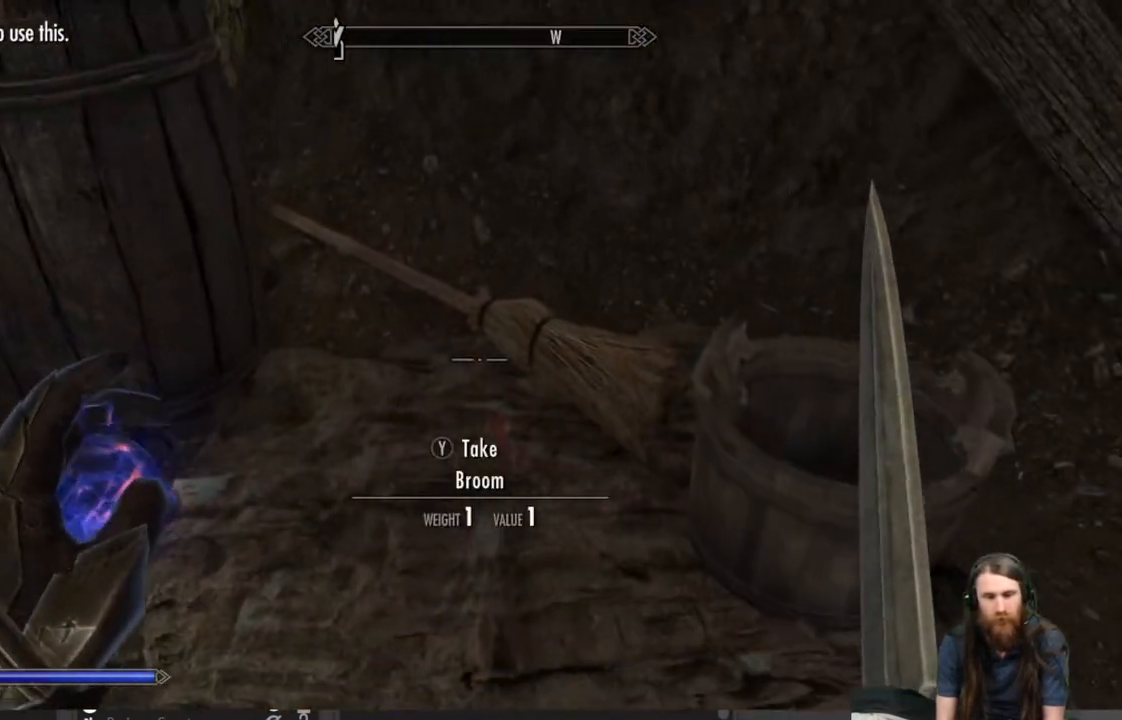
{"buttons": [], "left_stick": "center", "right_stick": "center", "events": [[150, "right_stick", "up-left"], [167, "left_stick", "left"], [450, "left_stick", "center"], [467, "right_stick", "center"]]}
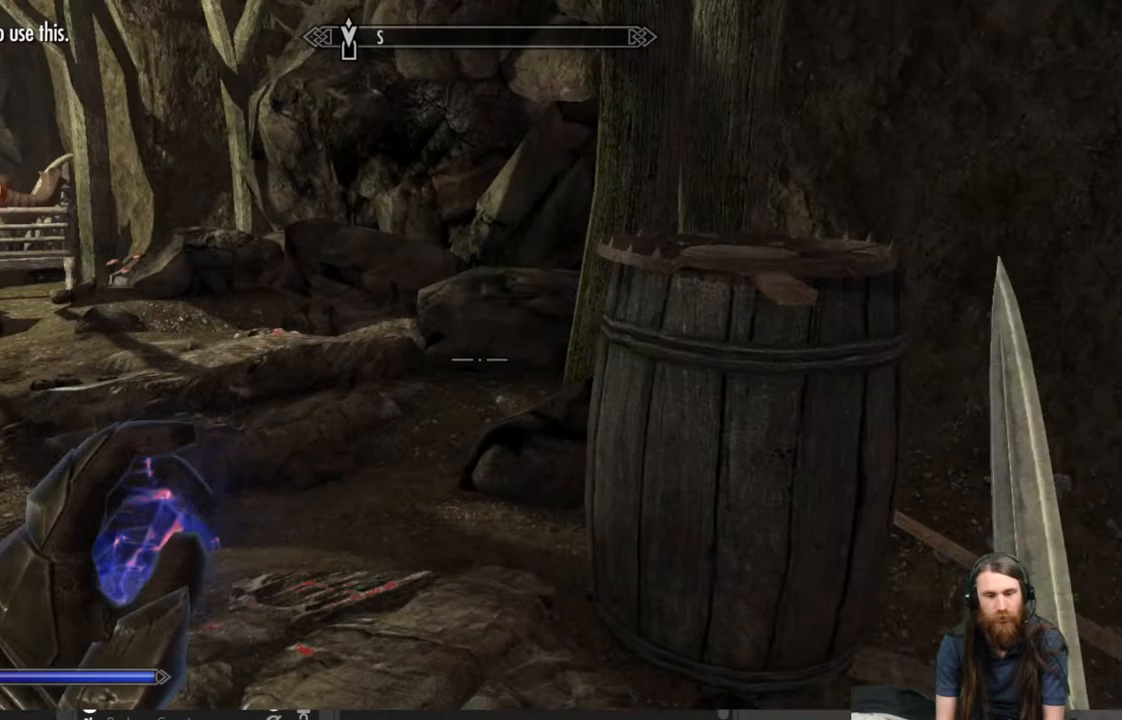
{"buttons": [], "left_stick": "up", "right_stick": "center", "events": [[400, "left_stick", "up"]]}
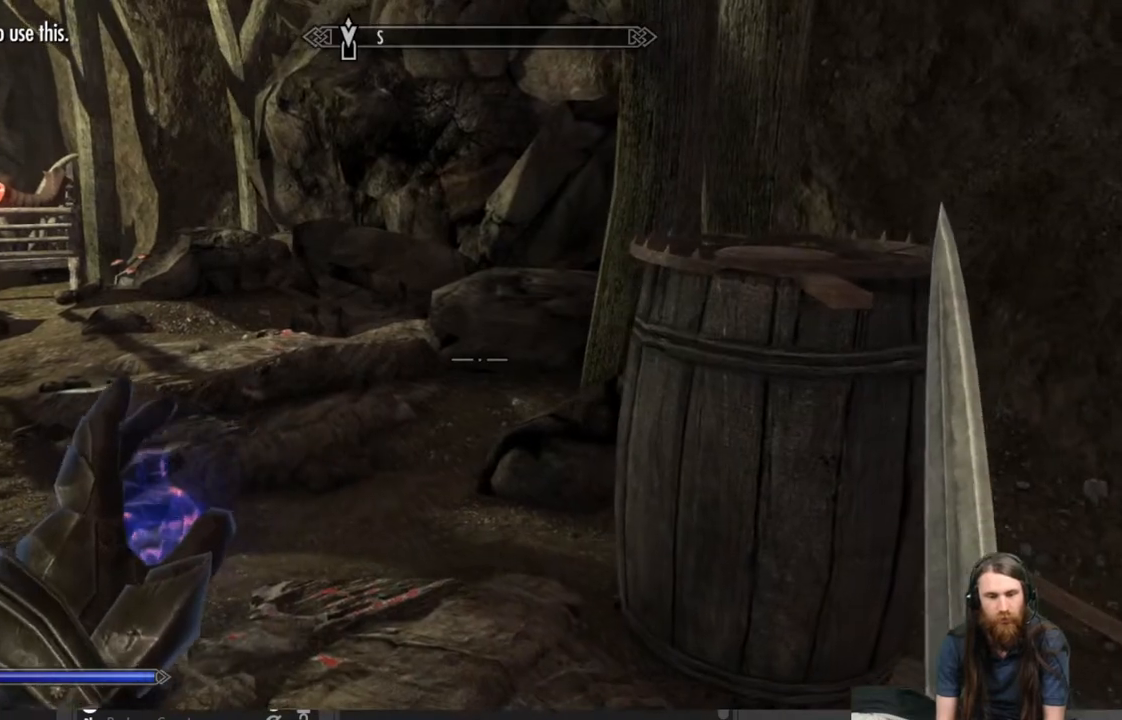
{"buttons": [], "left_stick": "down", "right_stick": "down-left", "events": [[200, "right_stick", "down-left"], [217, "left_stick", "center"], [317, "left_stick", "down"]]}
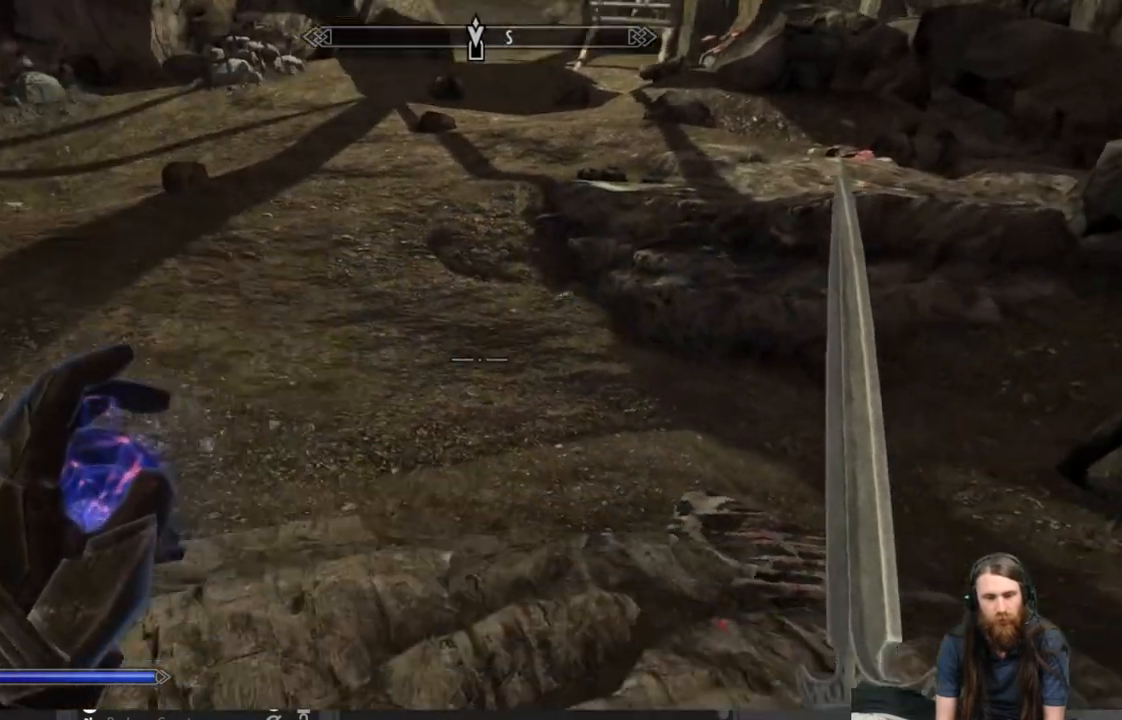
{"buttons": [], "left_stick": "center", "right_stick": "center", "events": [[50, "left_stick", "center"], [50, "right_stick", "center"], [183, "left_stick", "right"], [183, "right_stick", "down"], [350, "left_stick", "center"], [417, "right_stick", "center"]]}
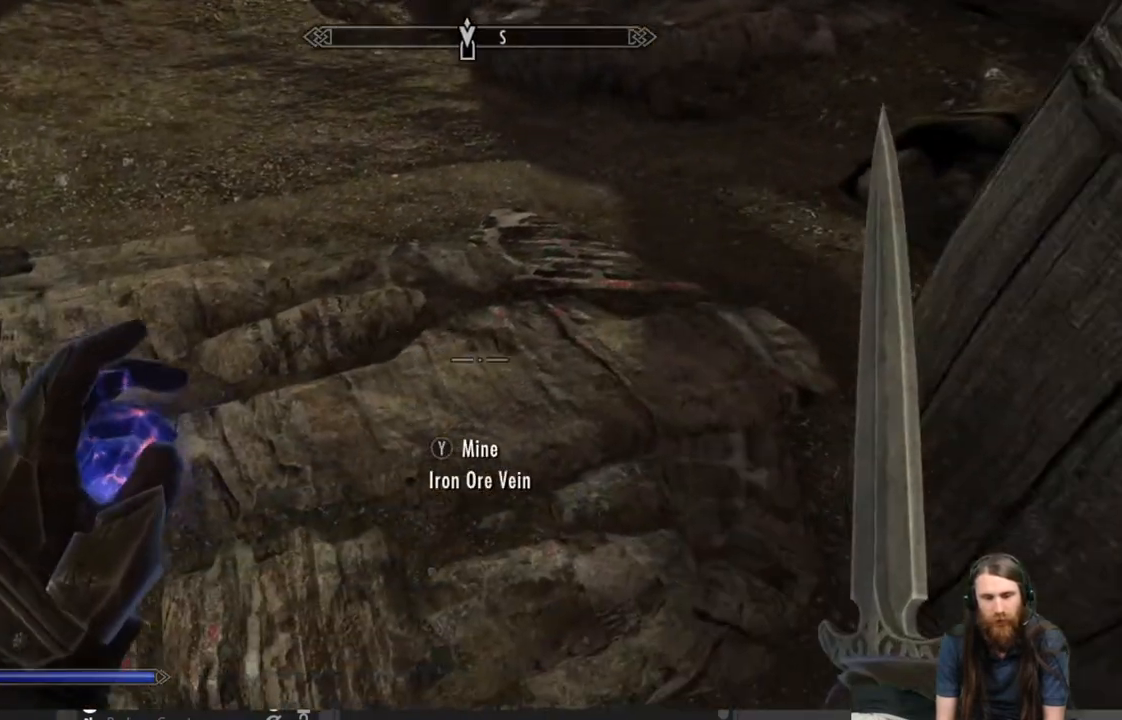
{"buttons": [], "left_stick": "center", "right_stick": "center", "events": [[233, "right_stick", "up"], [383, "right_stick", "center"]]}
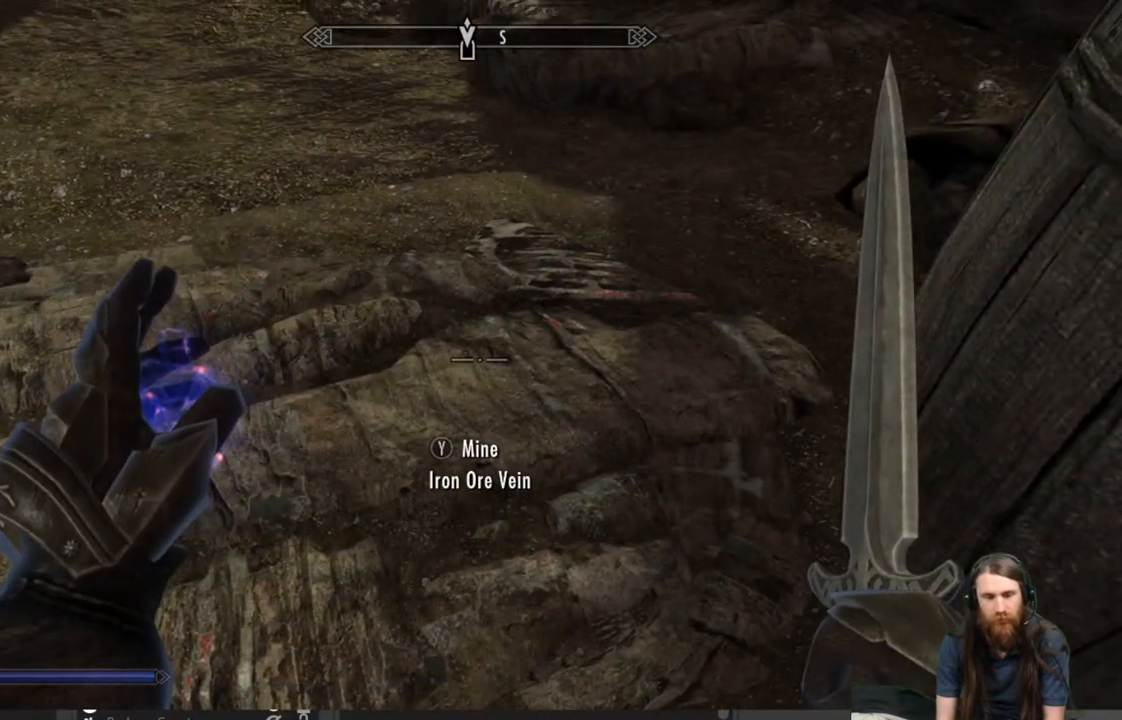
{"buttons": [], "left_stick": "center", "right_stick": "center", "events": []}
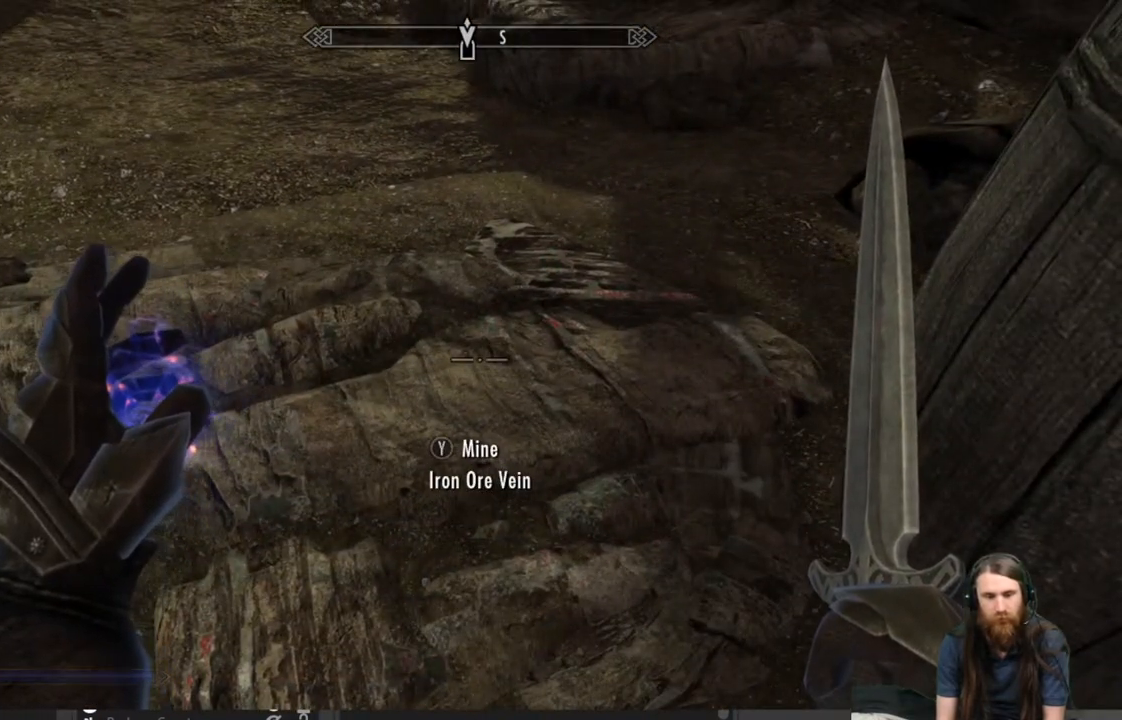
{"buttons": [], "left_stick": "up", "right_stick": "up", "events": [[117, "right_stick", "up"], [150, "left_stick", "up"], [350, "right_stick", "center"], [500, "right_stick", "up"]]}
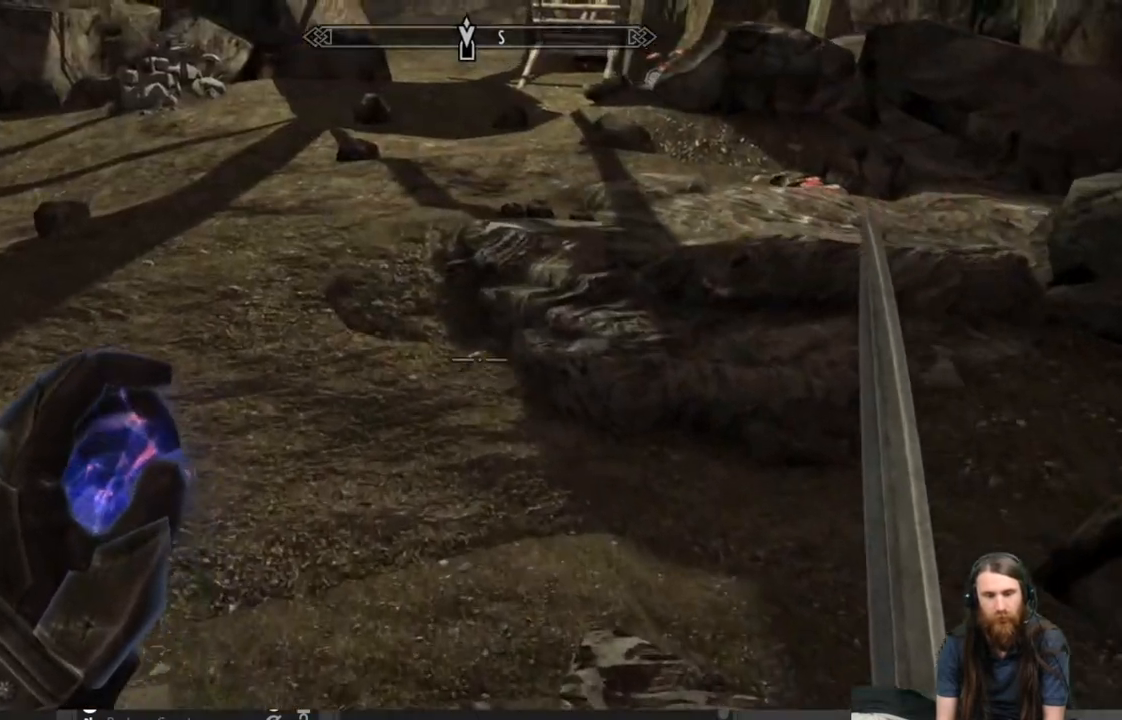
{"buttons": [], "left_stick": "center", "right_stick": "center", "events": [[183, "left_stick", "center"], [183, "right_stick", "center"]]}
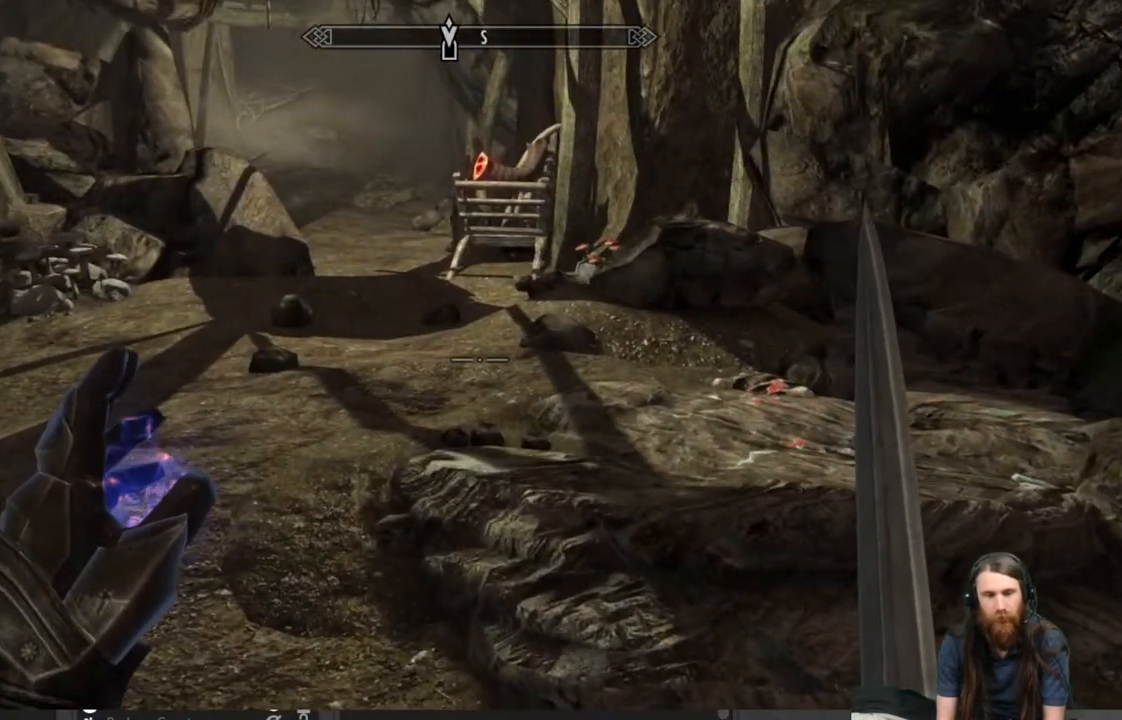
{"buttons": [], "left_stick": "up-left", "right_stick": "center", "events": [[17, "right_stick", "up-right"], [50, "left_stick", "up-left"], [217, "right_stick", "right"], [317, "right_stick", "center"]]}
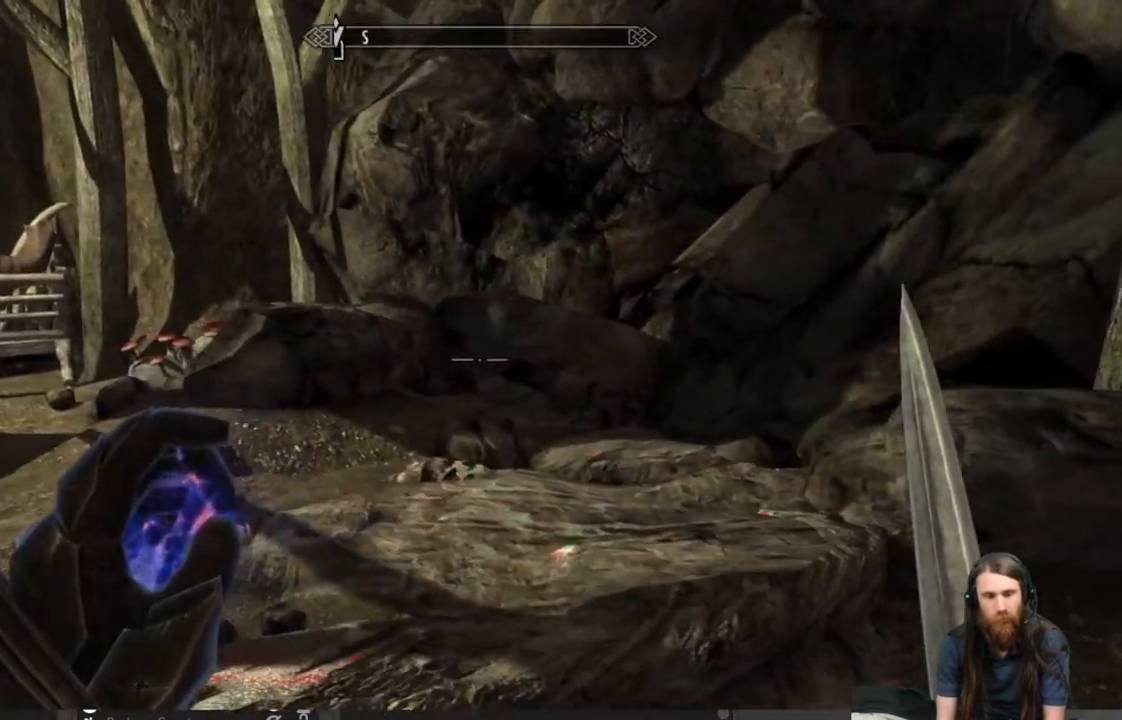
{"buttons": [], "left_stick": "up", "right_stick": "center", "events": [[33, "right_stick", "down"], [233, "right_stick", "center"], [250, "left_stick", "up"]]}
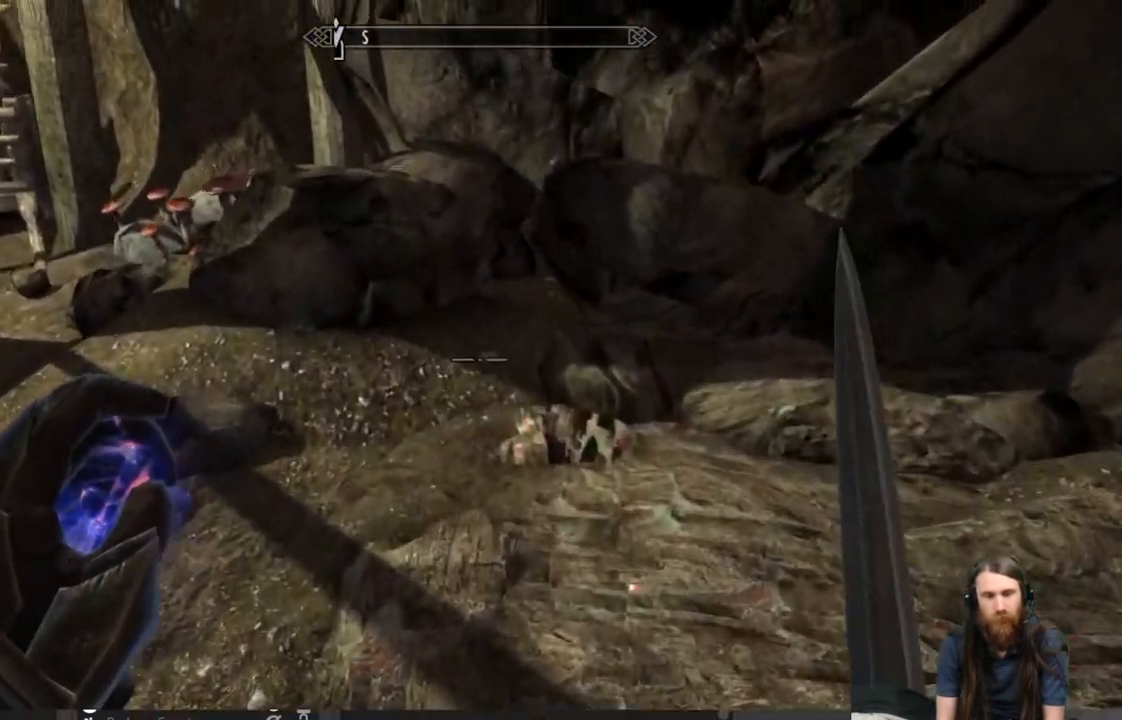
{"buttons": [], "left_stick": "center", "right_stick": "center", "events": [[100, "left_stick", "up-right"], [133, "right_stick", "down"], [267, "left_stick", "center"], [383, "right_stick", "center"]]}
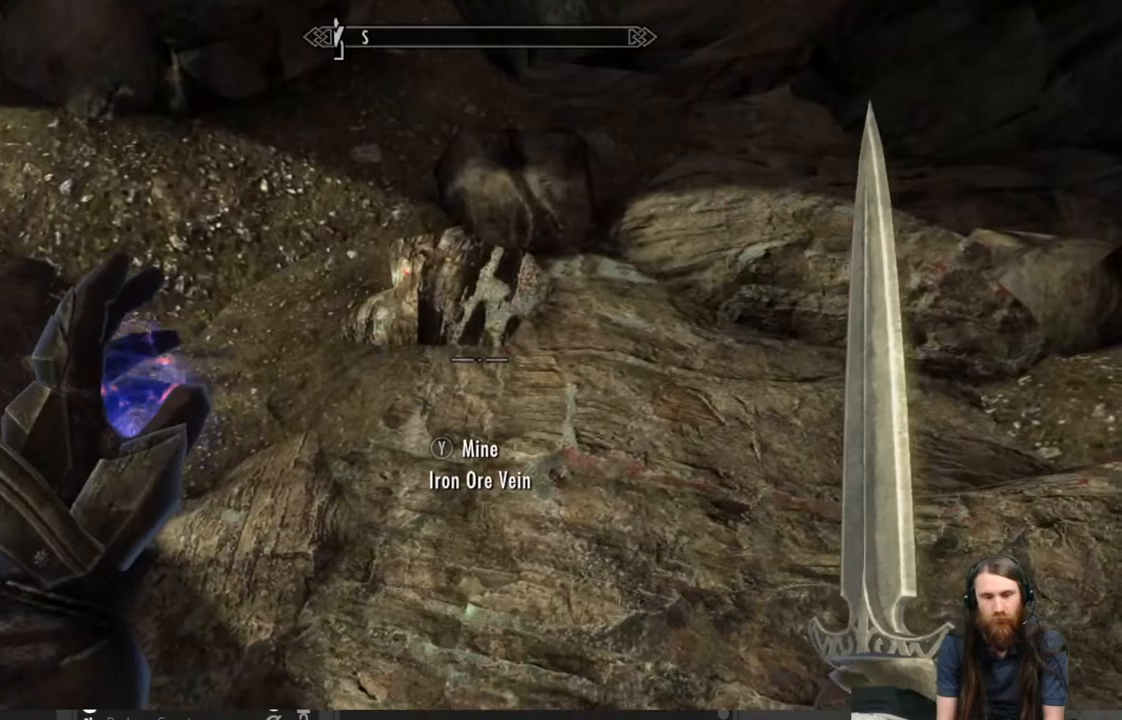
{"buttons": [], "left_stick": "left", "right_stick": "center", "events": [[150, "left_stick", "left"], [183, "right_stick", "up-left"], [483, "right_stick", "center"]]}
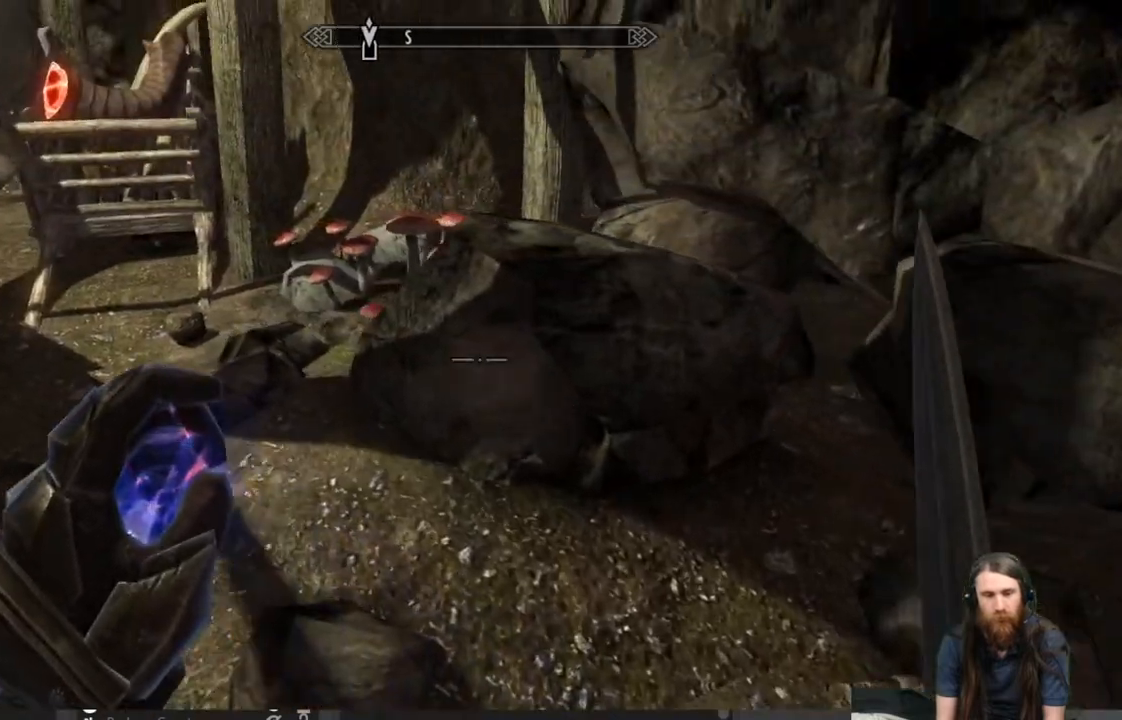
{"buttons": [], "left_stick": "down-right", "right_stick": "down", "events": [[33, "left_stick", "center"], [450, "left_stick", "down-right"], [500, "right_stick", "down"]]}
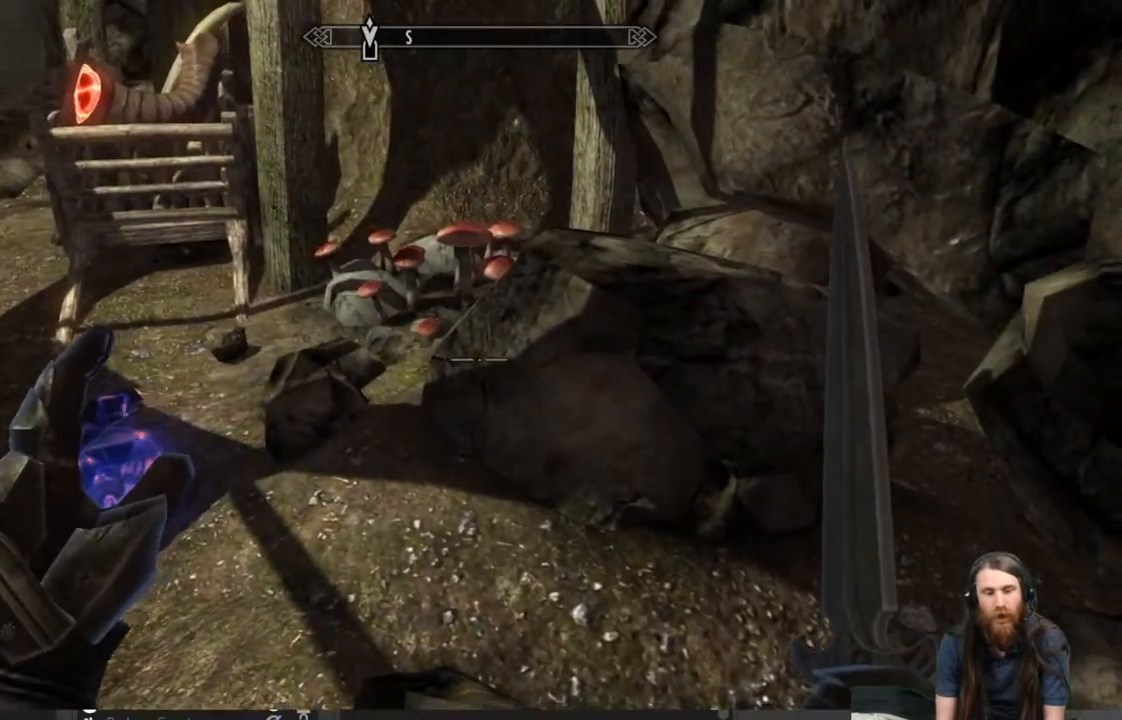
{"buttons": [], "left_stick": "center", "right_stick": "center", "events": [[300, "right_stick", "center"], [333, "left_stick", "center"]]}
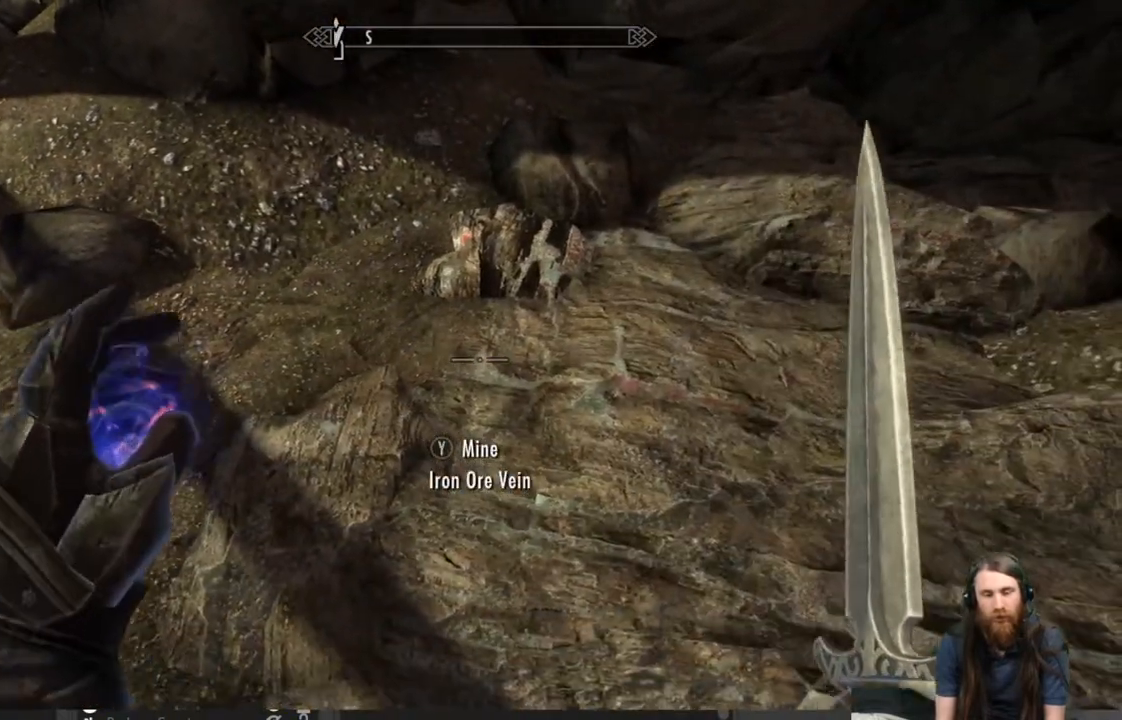
{"buttons": [], "left_stick": "up-left", "right_stick": "up-left", "events": [[267, "left_stick", "up-left"], [267, "right_stick", "up-left"]]}
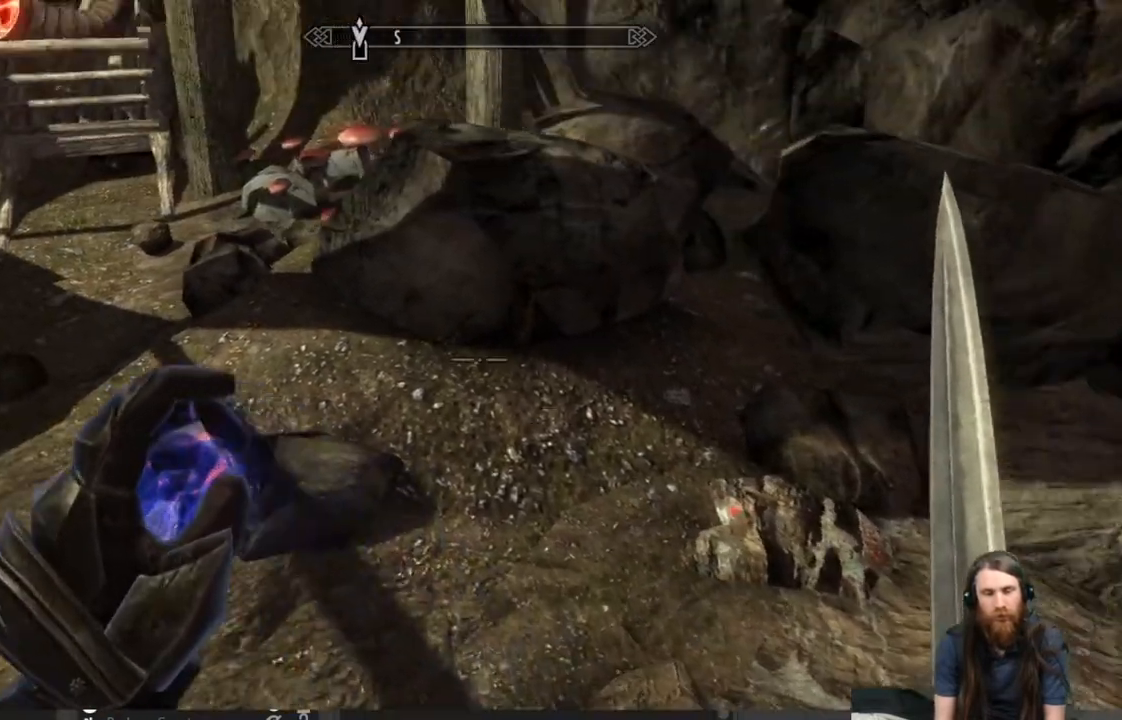
{"buttons": [], "left_stick": "up", "right_stick": "down", "events": [[67, "right_stick", "center"], [167, "left_stick", "up"], [317, "right_stick", "down"]]}
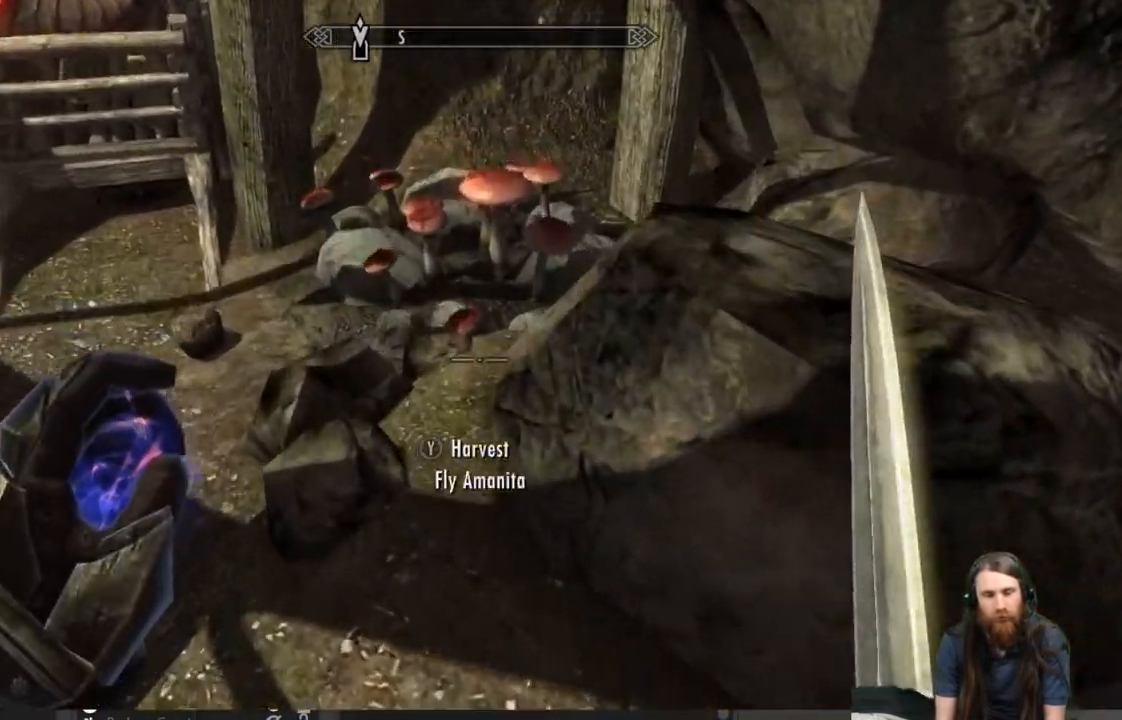
{"buttons": ["Y"], "left_stick": "center", "right_stick": "center", "events": [[17, "right_stick", "center"], [300, "left_stick", "center"], [467, "Y", "down"]]}
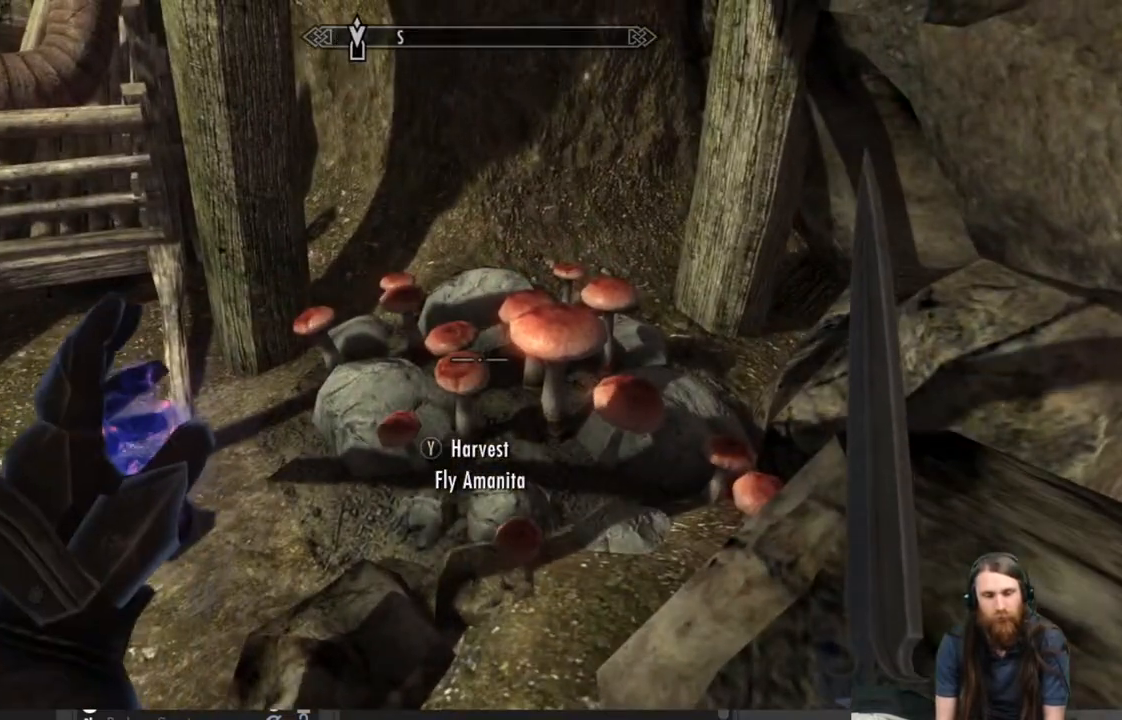
{"buttons": [], "left_stick": "center", "right_stick": "up-left", "events": [[100, "Y", "up"], [233, "right_stick", "up-left"]]}
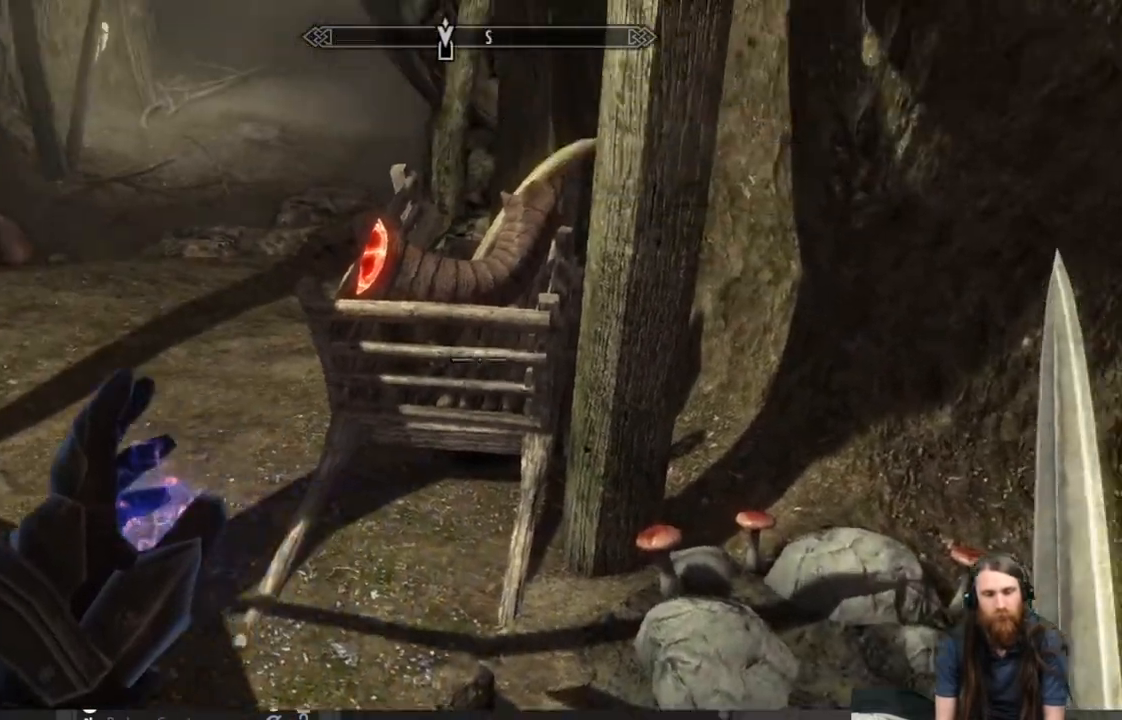
{"buttons": [], "left_stick": "up-left", "right_stick": "center", "events": [[67, "right_stick", "center"], [267, "right_stick", "up"], [317, "left_stick", "up"], [367, "left_stick", "up-left"], [417, "right_stick", "center"]]}
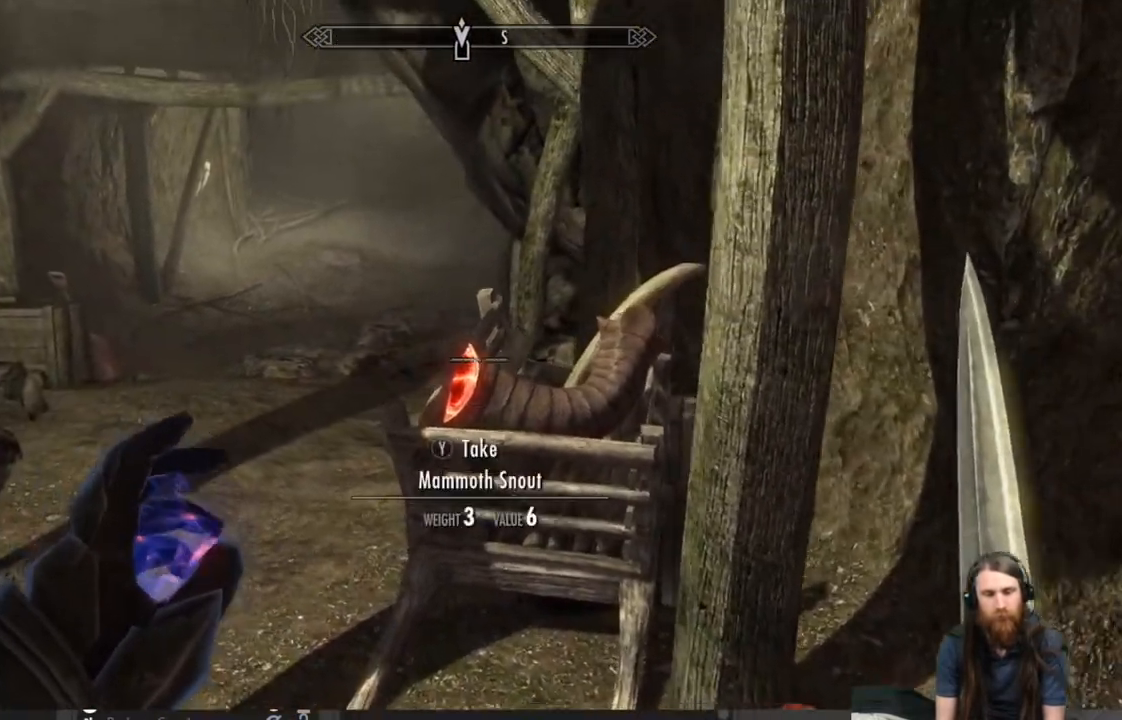
{"buttons": [], "left_stick": "center", "right_stick": "up", "events": [[83, "left_stick", "center"], [100, "right_stick", "right"], [200, "right_stick", "center"], [450, "right_stick", "up"]]}
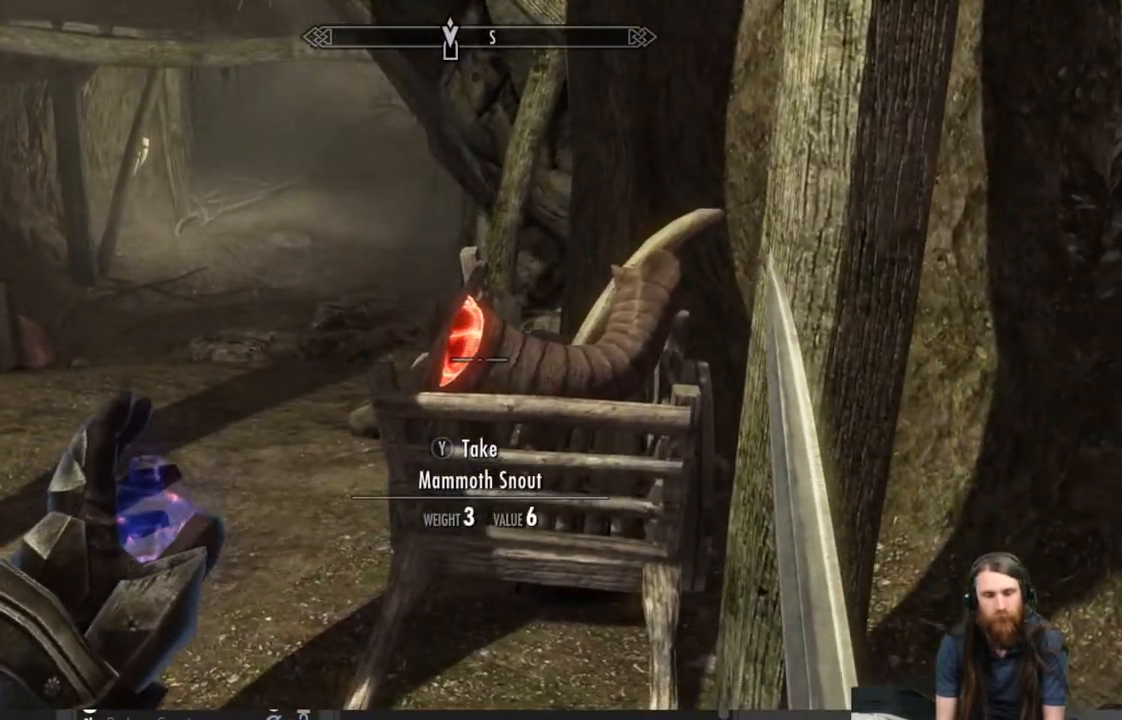
{"buttons": [], "left_stick": "center", "right_stick": "center", "events": [[167, "right_stick", "center"]]}